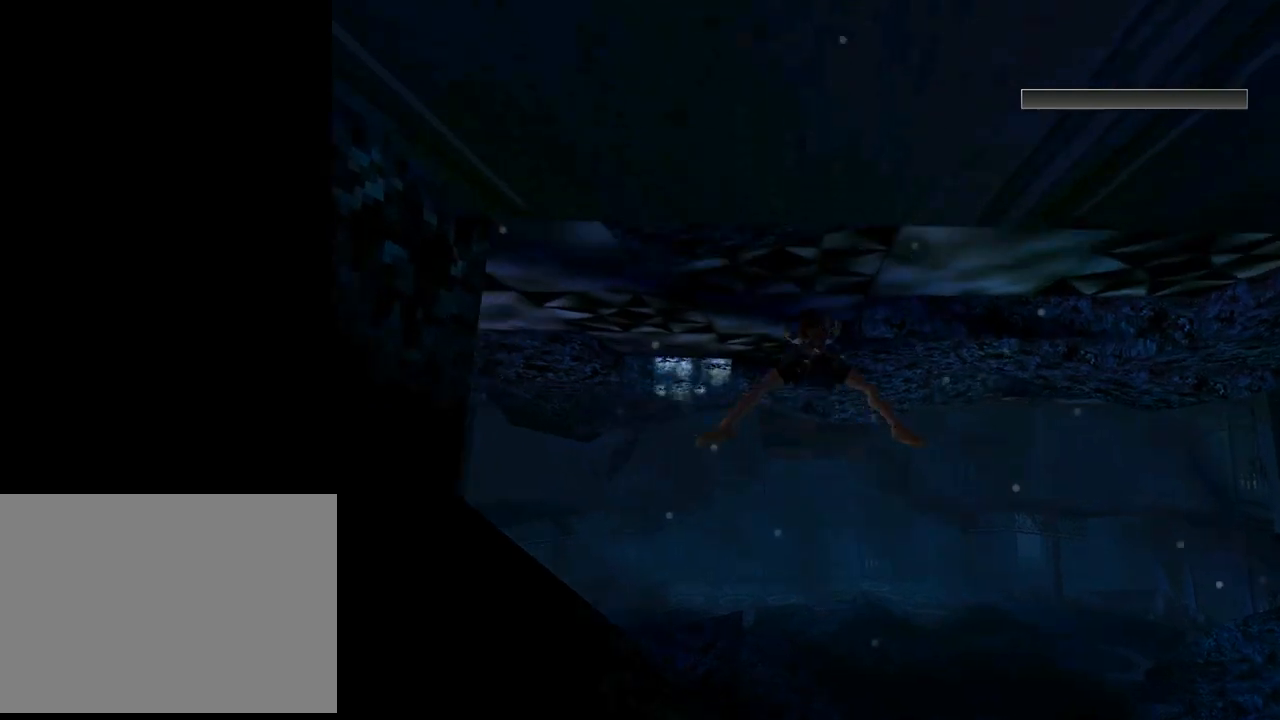
Gameplay with a controller (PlayStation layout); each line is a JSON object with the inputs held at the frame after it. "events" lists button and stick changes between this image and that frame as [ms after this image, input, new state], when the widget could be followed in between. Not read: right_stick.
{"buttons": ["SQUARE", "DPAD_UP", "DPAD_LEFT"], "left_stick": "center", "events": [[167, "DPAD_LEFT", "down"], [300, "DPAD_UP", "down"]]}
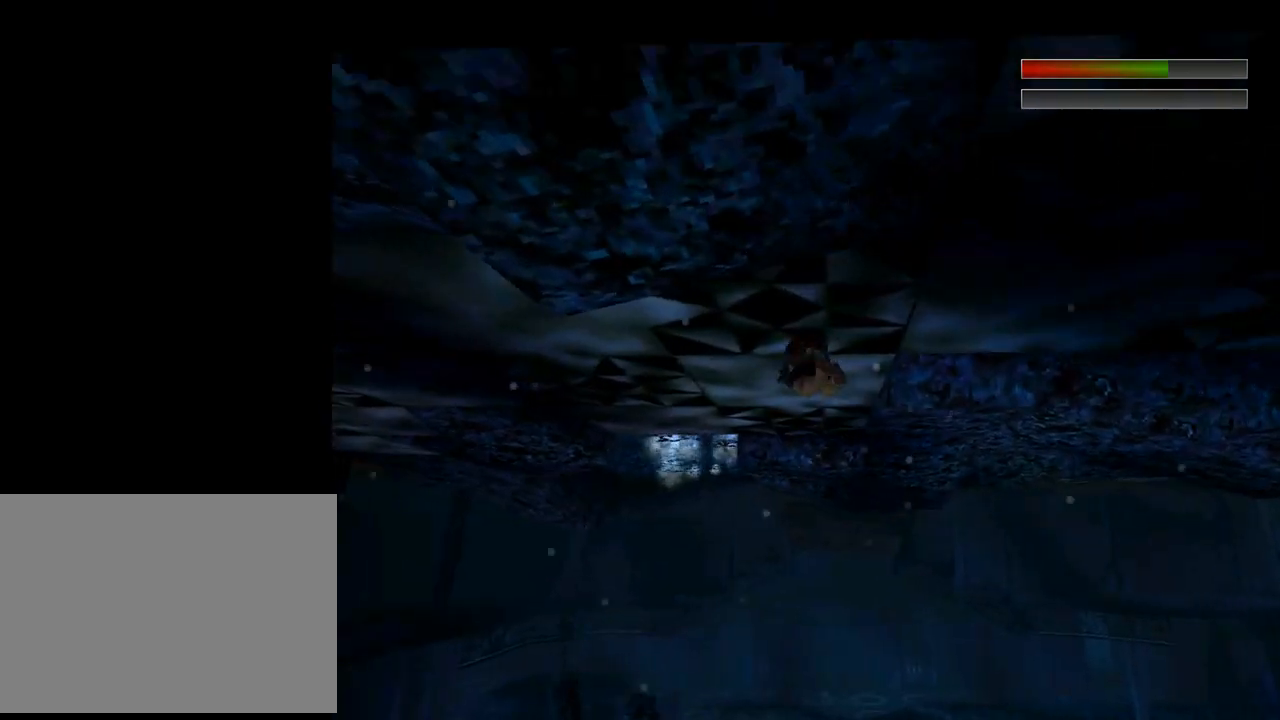
{"buttons": ["SQUARE", "DPAD_UP", "DPAD_RIGHT"], "left_stick": "center", "events": [[133, "DPAD_LEFT", "up"], [167, "DPAD_UP", "up"], [433, "DPAD_UP", "down"], [467, "DPAD_RIGHT", "down"]]}
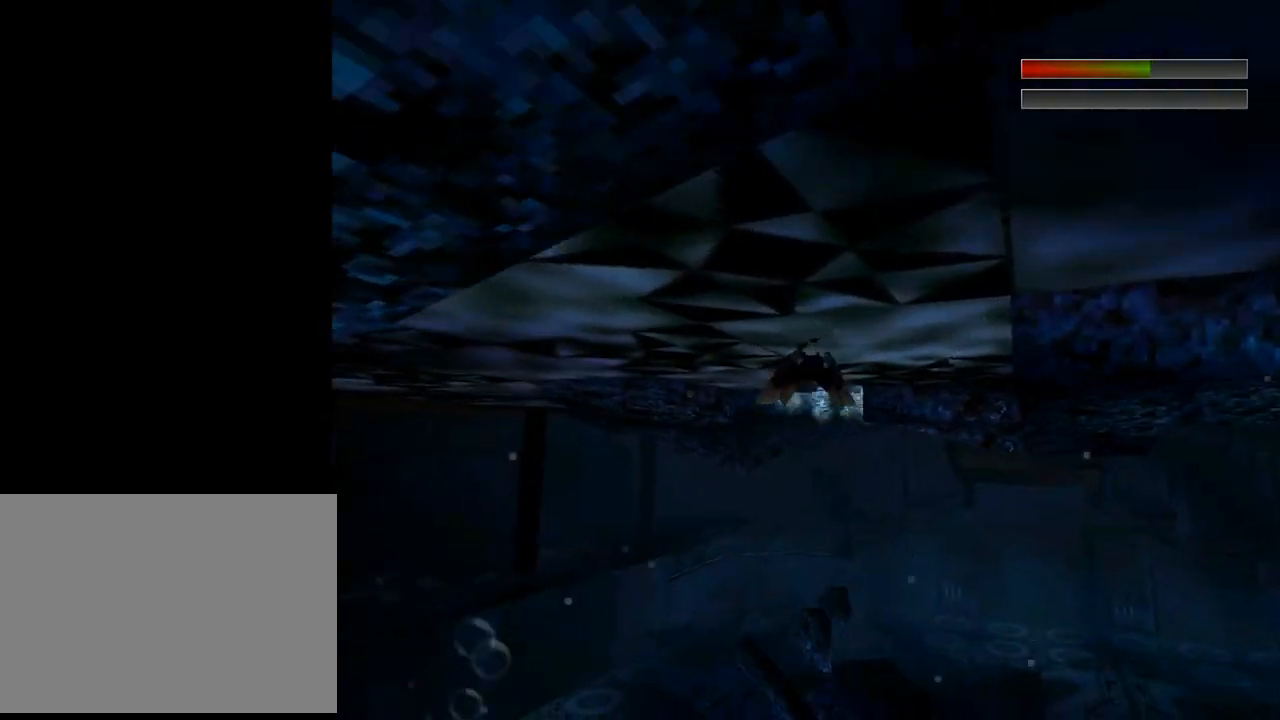
{"buttons": ["SQUARE", "DPAD_RIGHT"], "left_stick": "center", "events": [[67, "DPAD_RIGHT", "up"], [100, "DPAD_UP", "up"], [500, "DPAD_RIGHT", "down"]]}
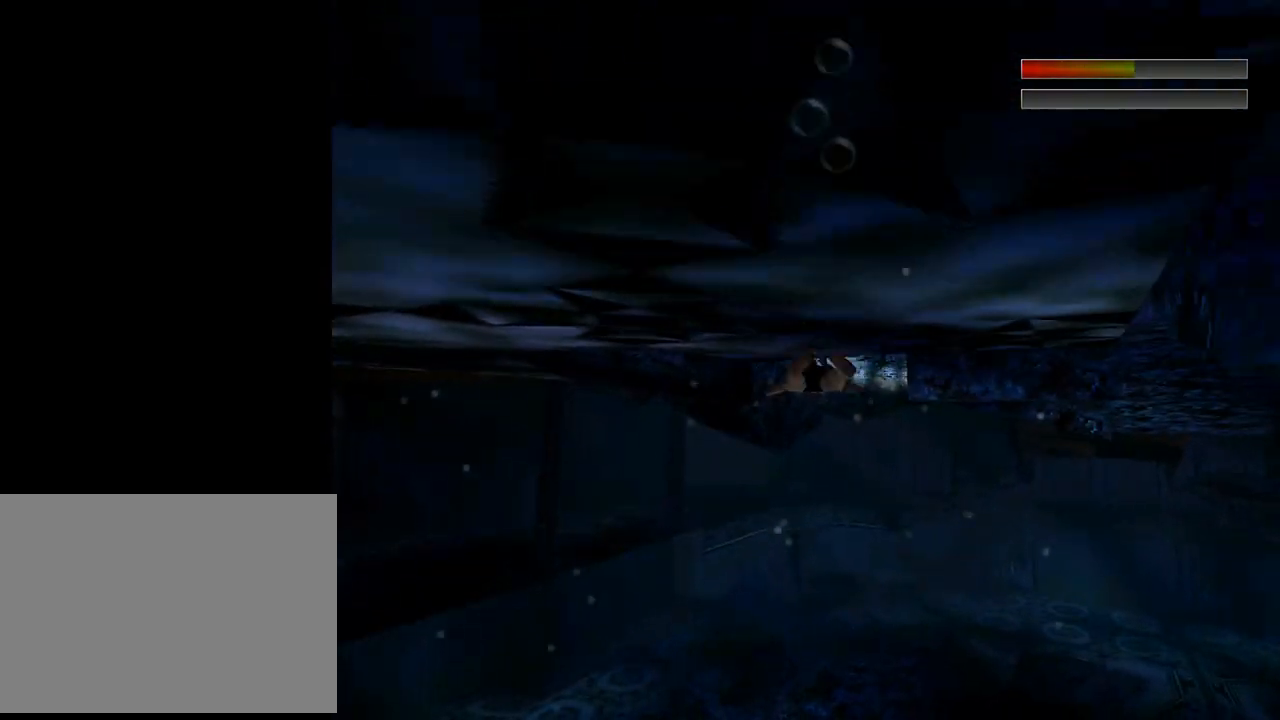
{"buttons": ["SQUARE"], "left_stick": "center", "events": [[133, "DPAD_RIGHT", "up"]]}
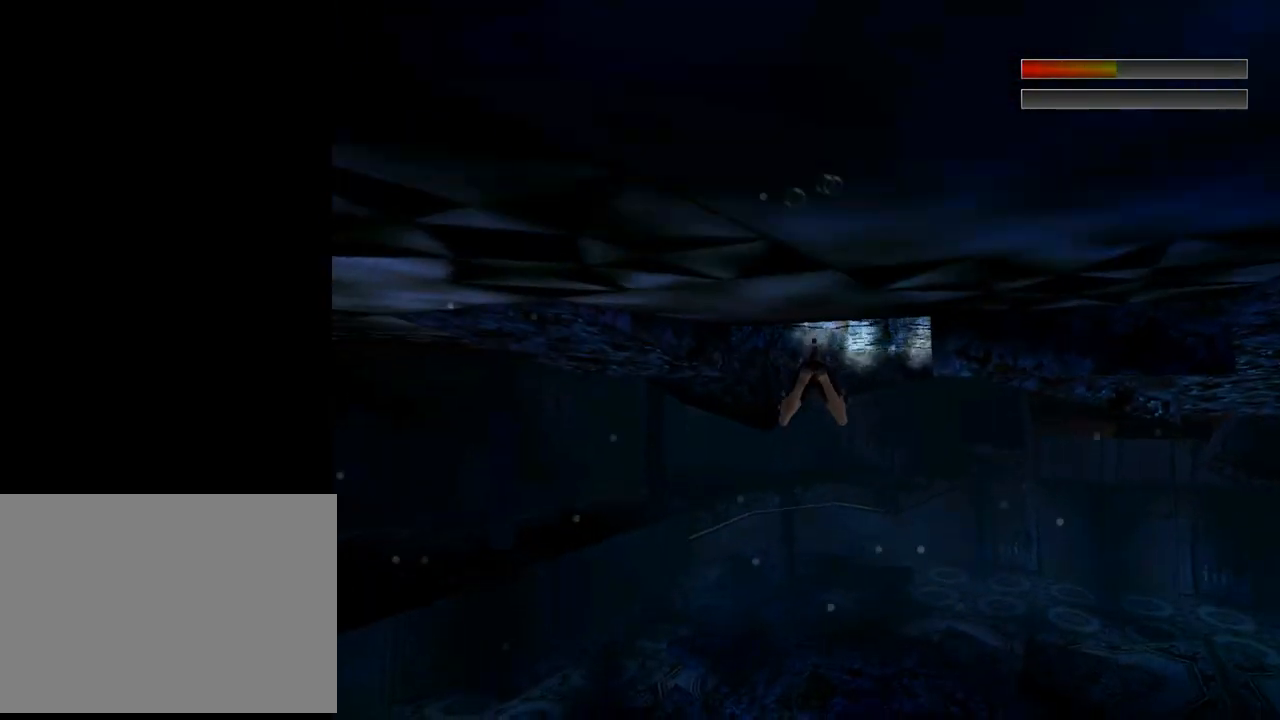
{"buttons": ["SQUARE"], "left_stick": "center", "events": [[67, "DPAD_DOWN", "down"], [100, "DPAD_RIGHT", "down"], [367, "DPAD_DOWN", "up"], [367, "DPAD_RIGHT", "up"]]}
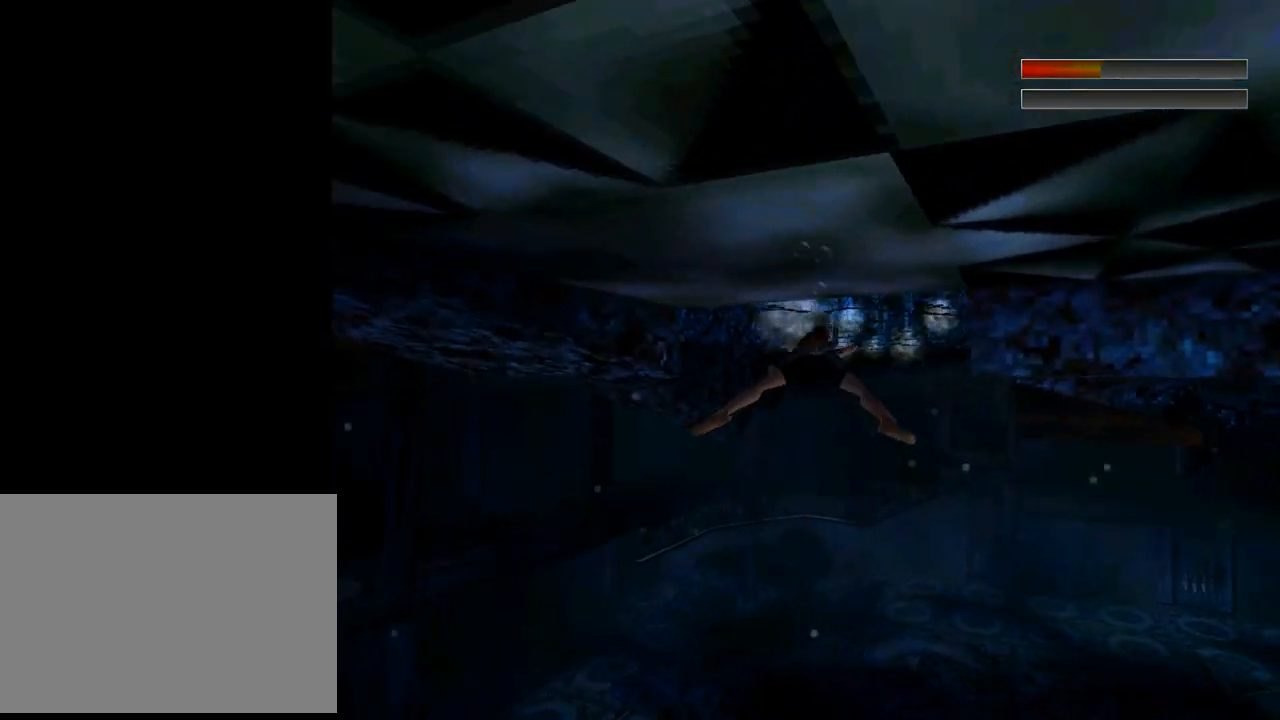
{"buttons": ["SQUARE", "DPAD_DOWN"], "left_stick": "center", "events": [[100, "DPAD_DOWN", "down"]]}
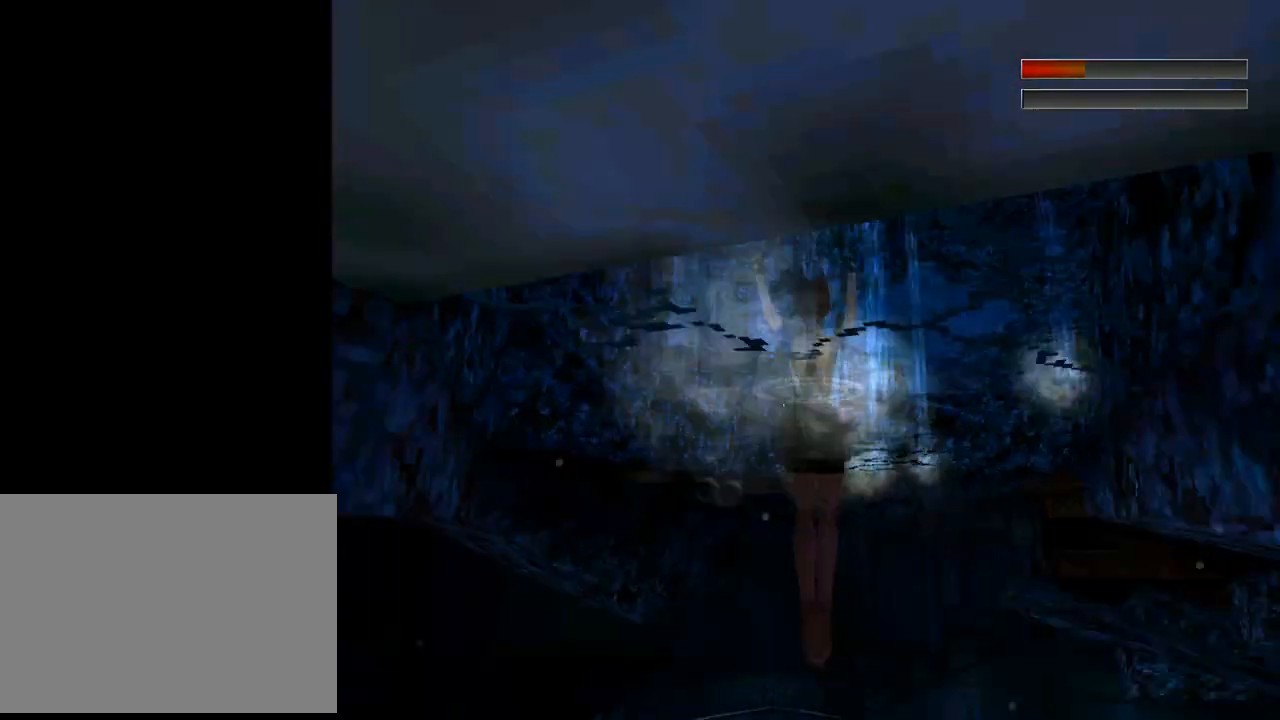
{"buttons": ["DPAD_UP"], "left_stick": "center", "events": [[233, "DPAD_DOWN", "up"], [367, "SQUARE", "up"], [433, "DPAD_UP", "down"]]}
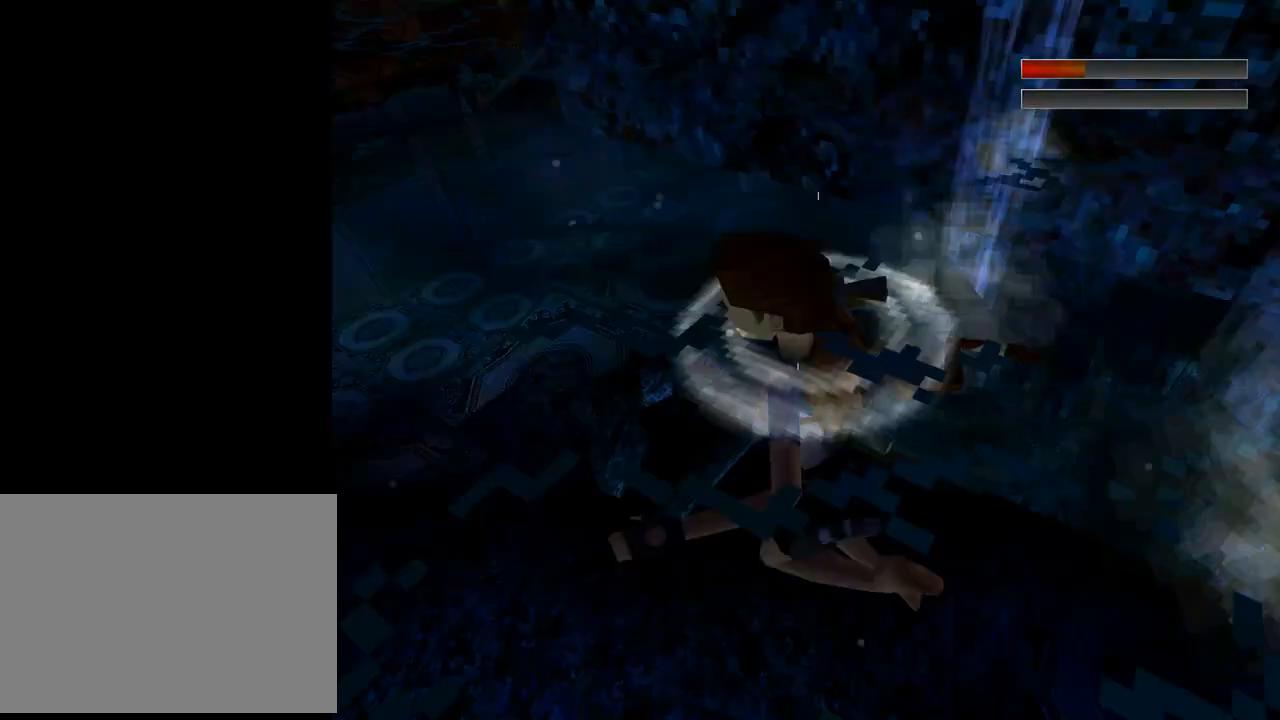
{"buttons": ["START"], "left_stick": "center", "events": [[367, "DPAD_UP", "up"], [467, "START", "down"]]}
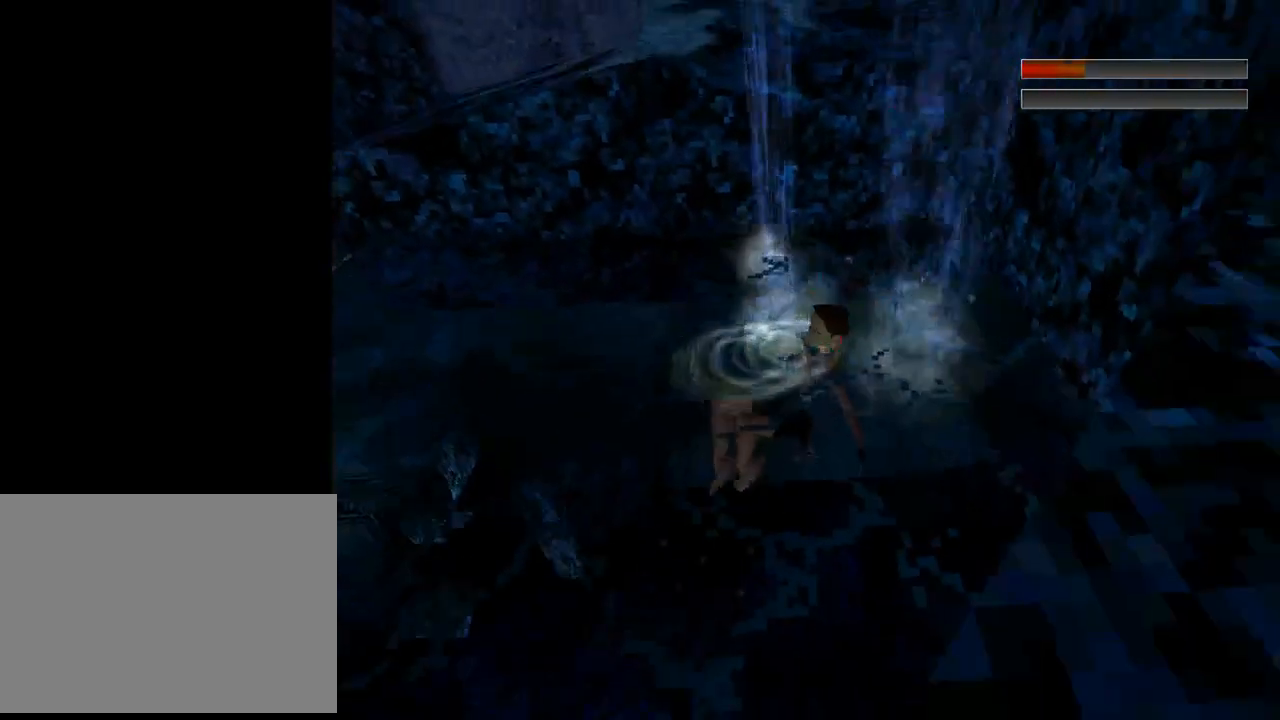
{"buttons": [], "left_stick": "center", "events": [[100, "START", "up"]]}
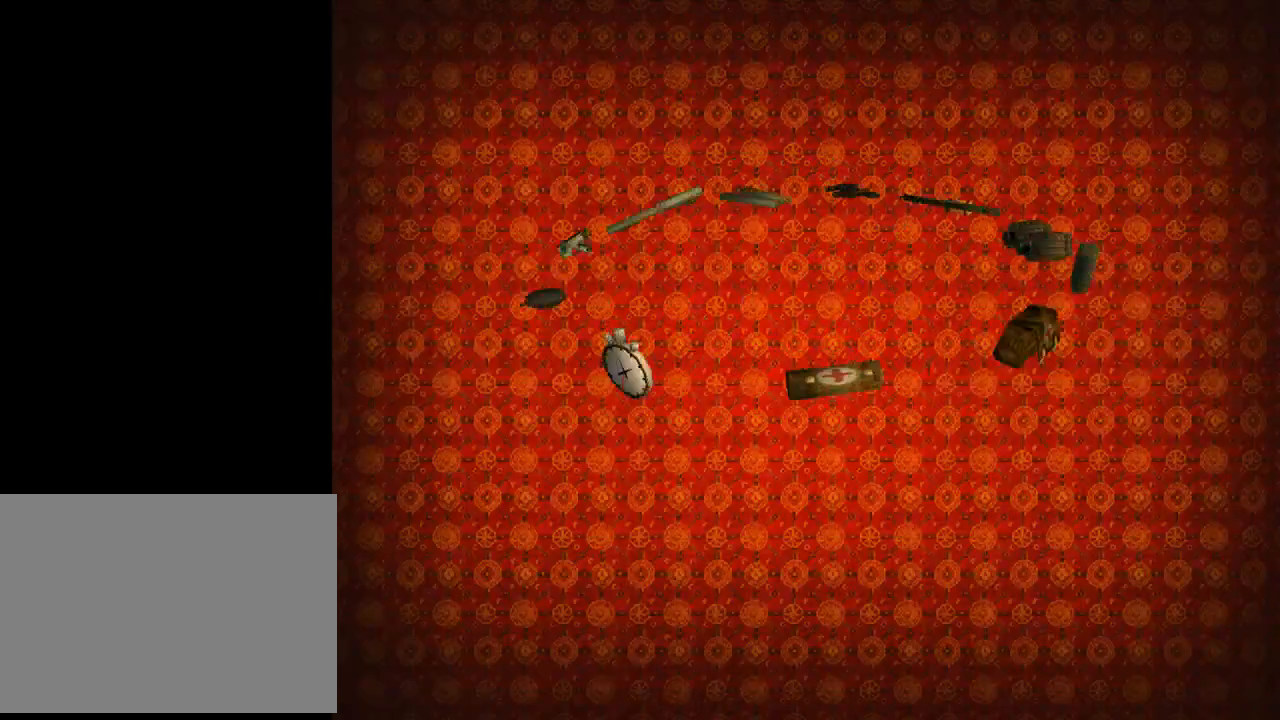
{"buttons": [], "left_stick": "center", "events": [[167, "DPAD_RIGHT", "down"], [367, "DPAD_RIGHT", "up"]]}
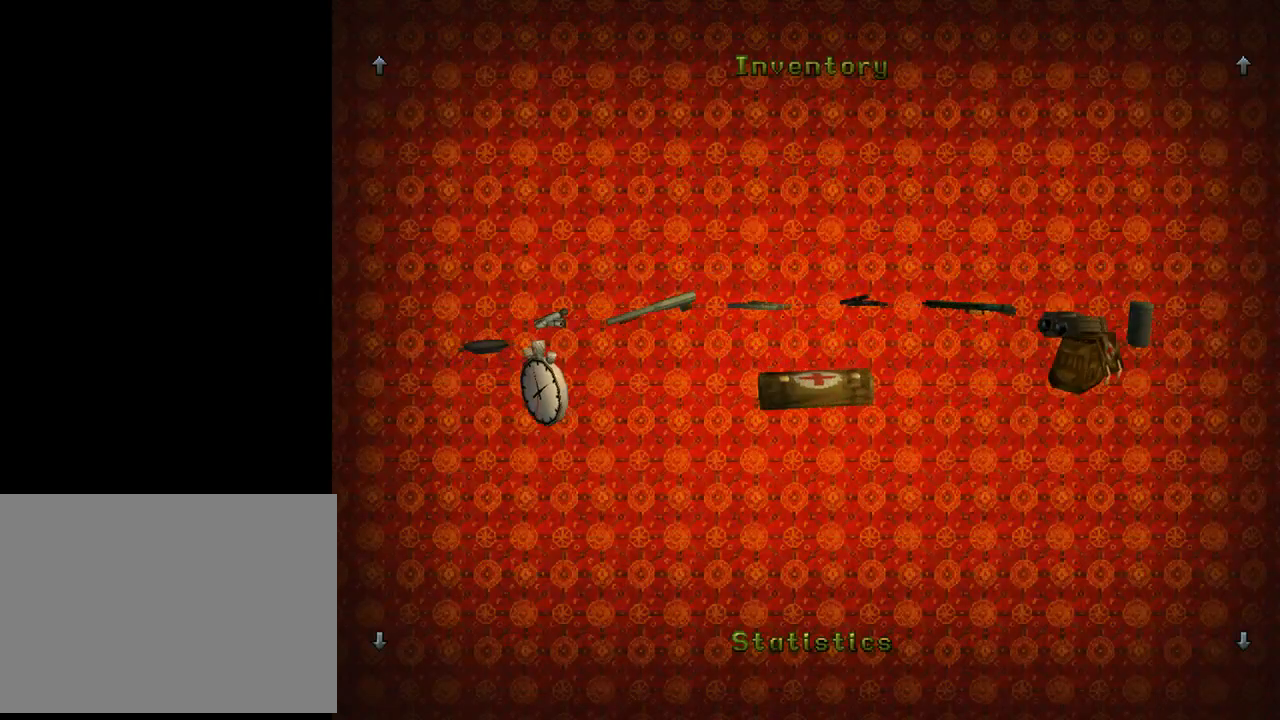
{"buttons": [], "left_stick": "center", "events": [[67, "CROSS", "down"], [167, "CROSS", "up"], [267, "CROSS", "down"], [333, "CROSS", "up"], [433, "CROSS", "down"], [500, "CROSS", "up"]]}
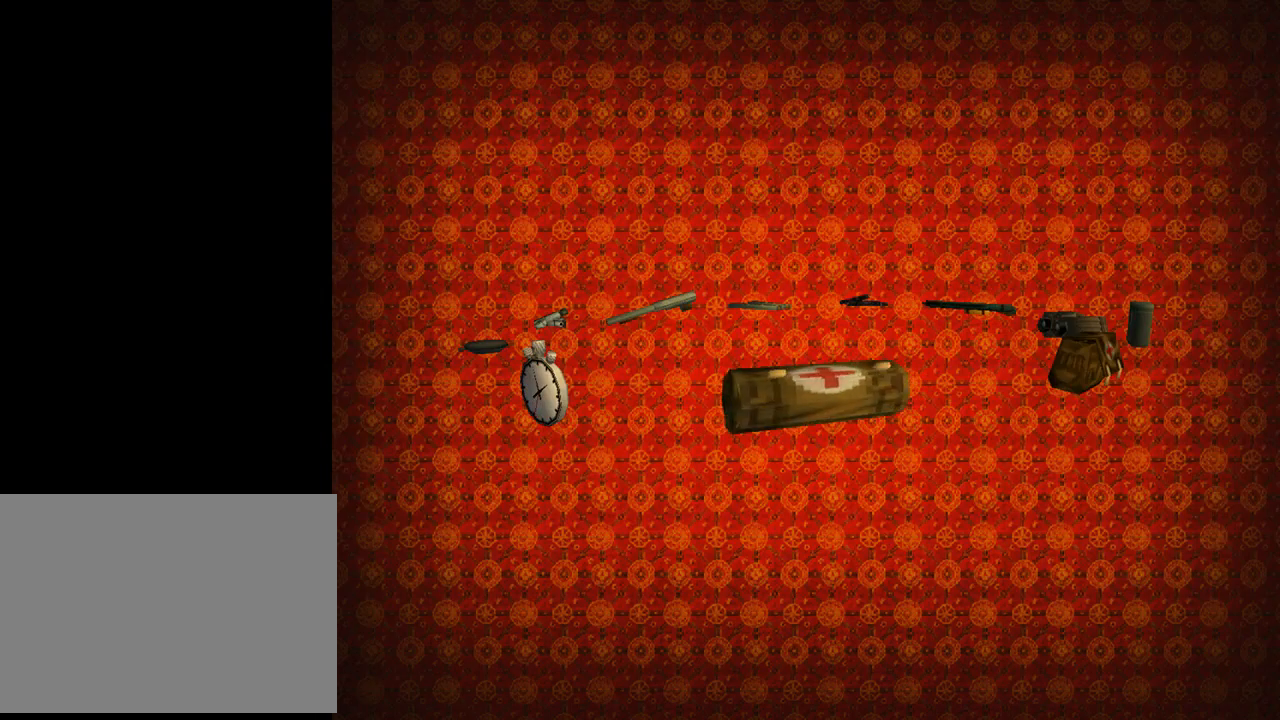
{"buttons": [], "left_stick": "center", "events": [[67, "CROSS", "down"], [167, "CROSS", "up"]]}
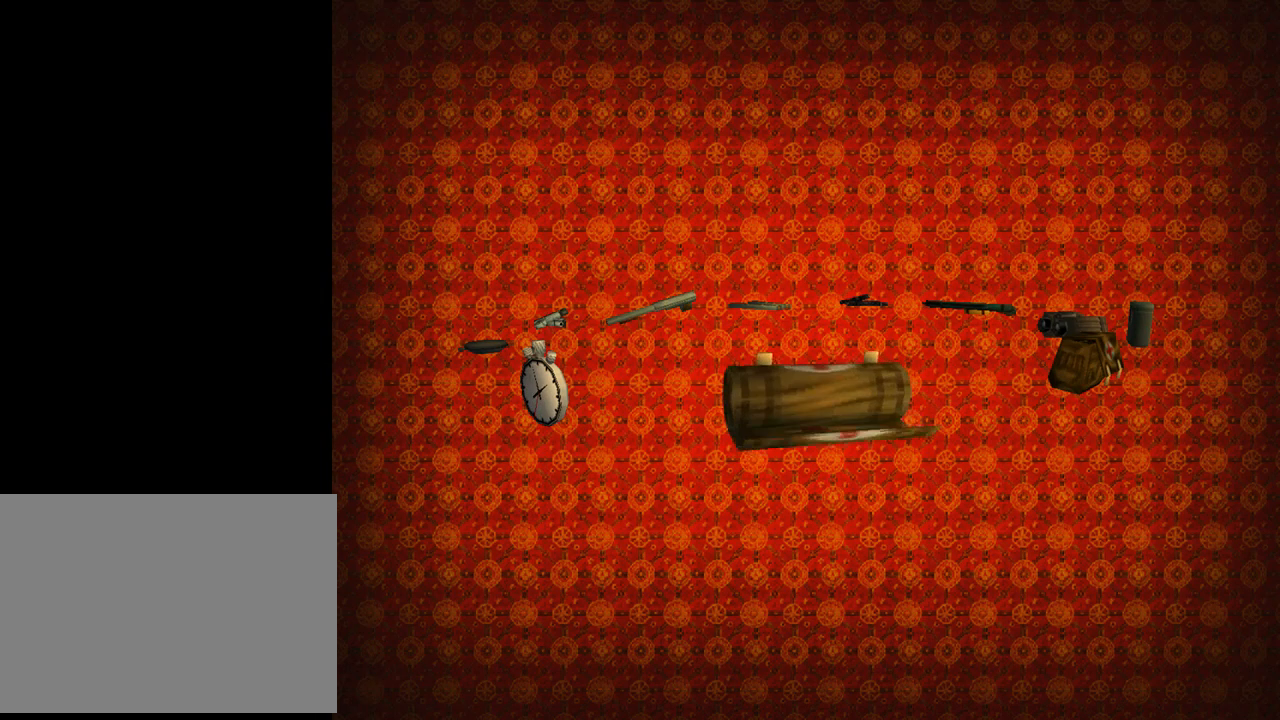
{"buttons": [], "left_stick": "center", "events": []}
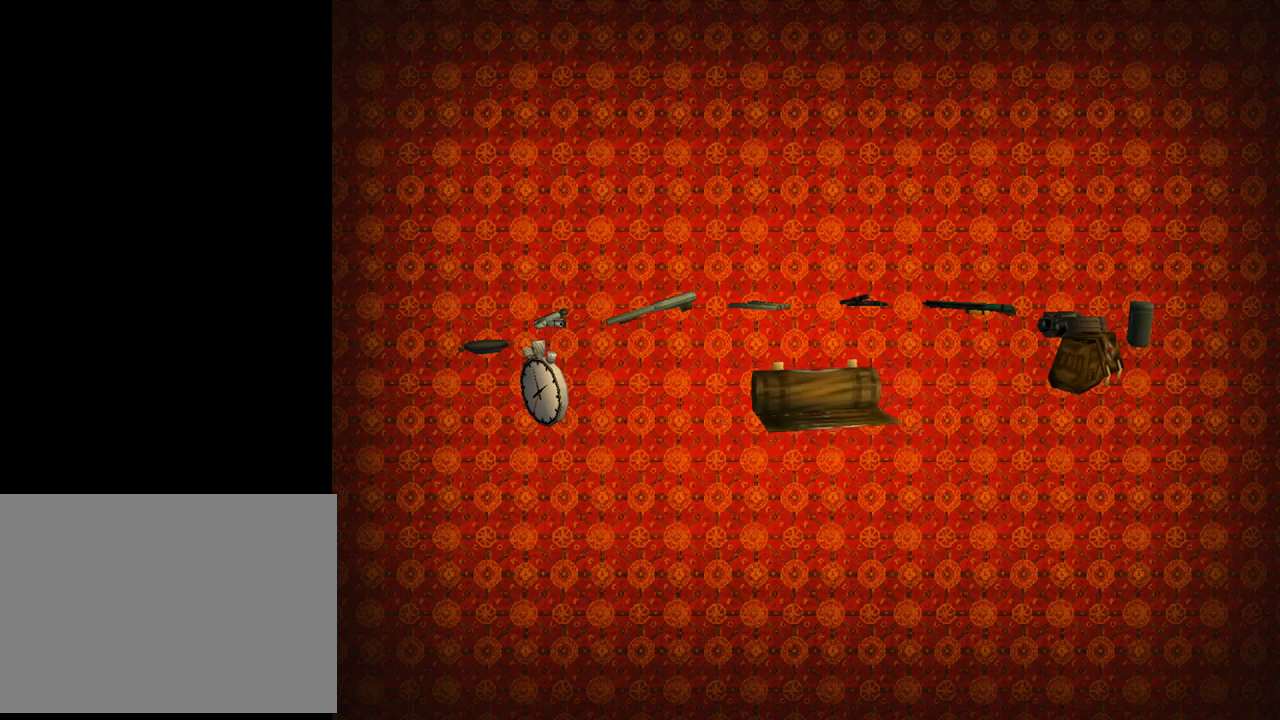
{"buttons": ["DPAD_UP"], "left_stick": "center", "events": [[267, "DPAD_UP", "down"]]}
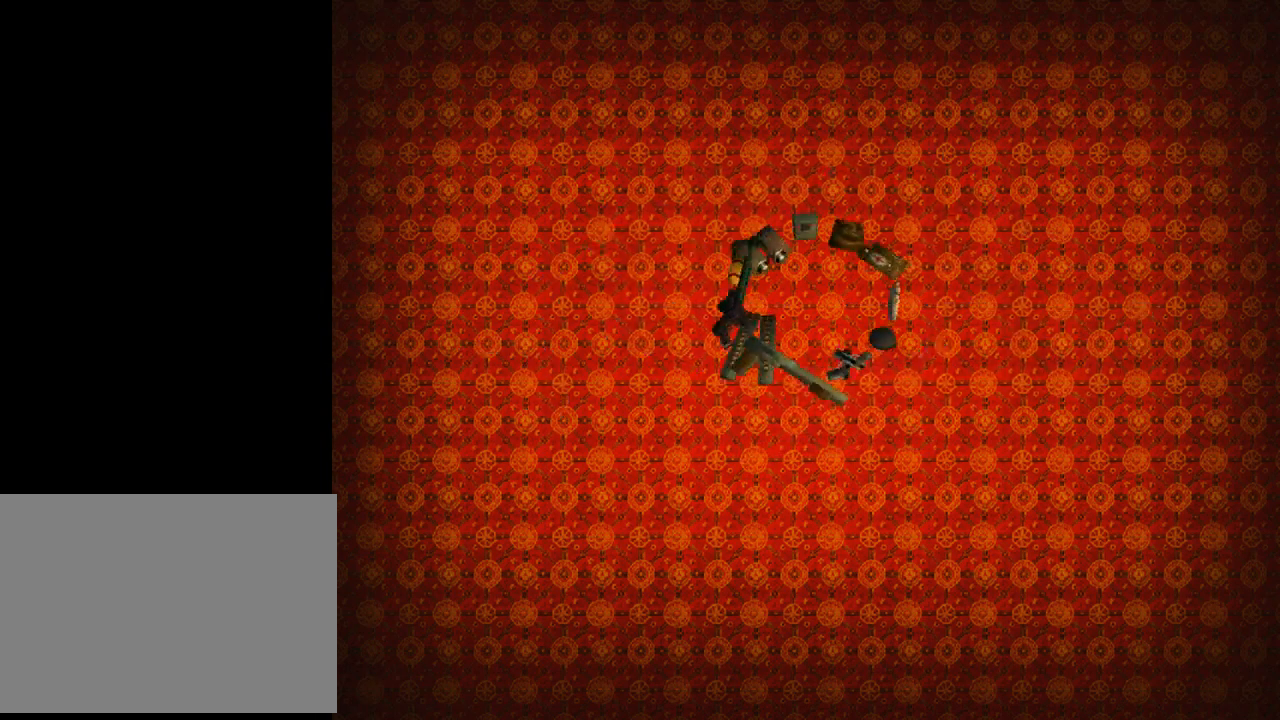
{"buttons": ["DPAD_UP"], "left_stick": "center", "events": []}
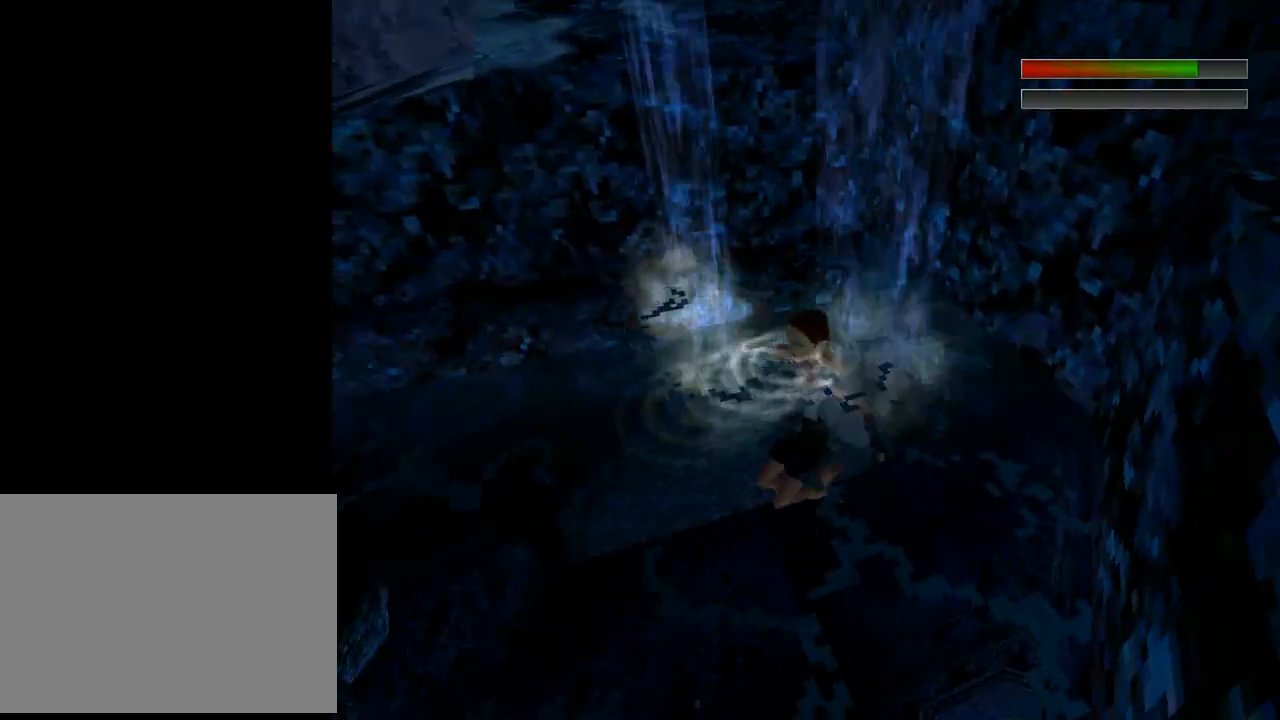
{"buttons": ["L1", "DPAD_UP"], "left_stick": "center", "events": [[200, "L1", "down"]]}
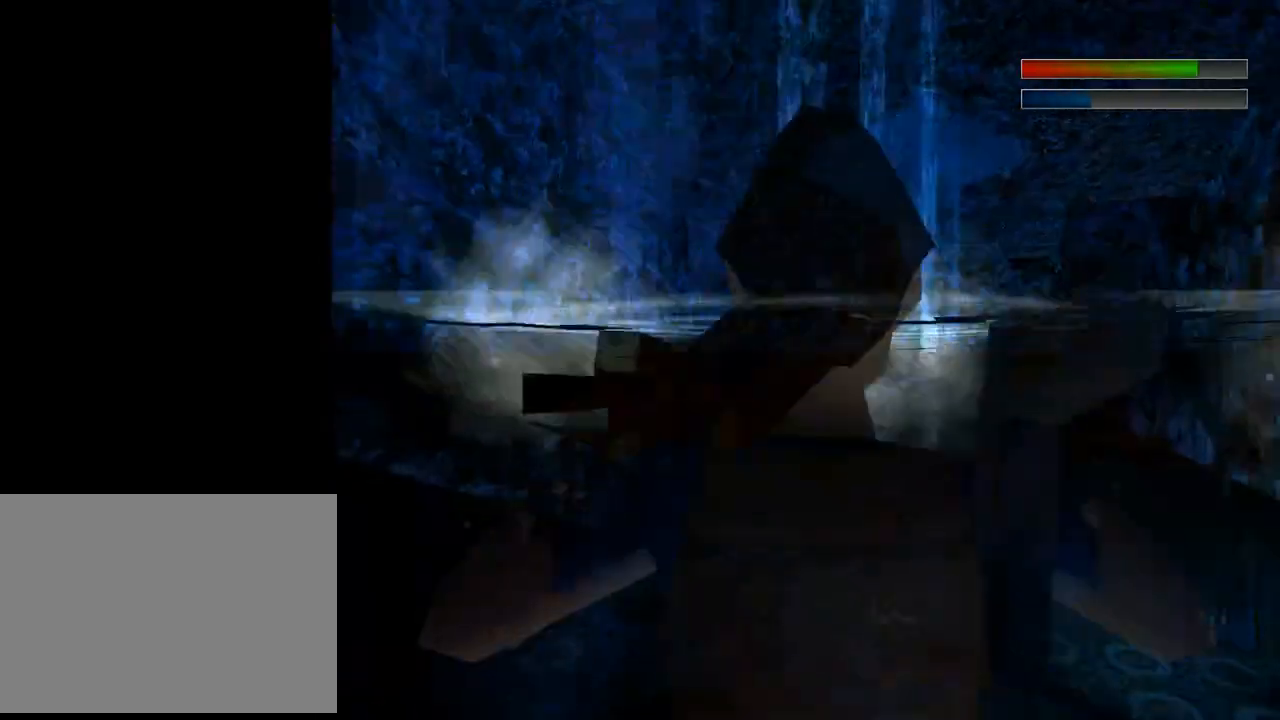
{"buttons": ["DPAD_UP", "DPAD_RIGHT"], "left_stick": "center", "events": [[300, "L1", "up"], [400, "DPAD_RIGHT", "down"]]}
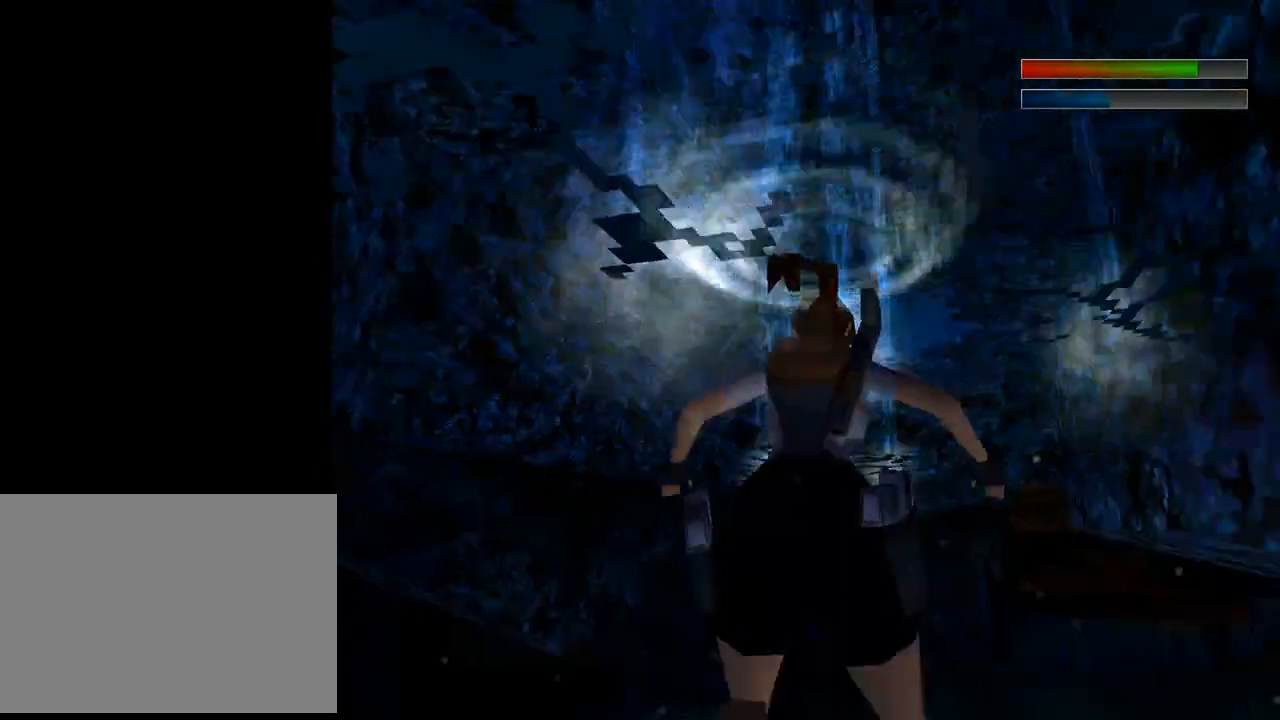
{"buttons": ["L1", "DPAD_UP"], "left_stick": "center", "events": [[167, "DPAD_RIGHT", "up"], [333, "L1", "down"]]}
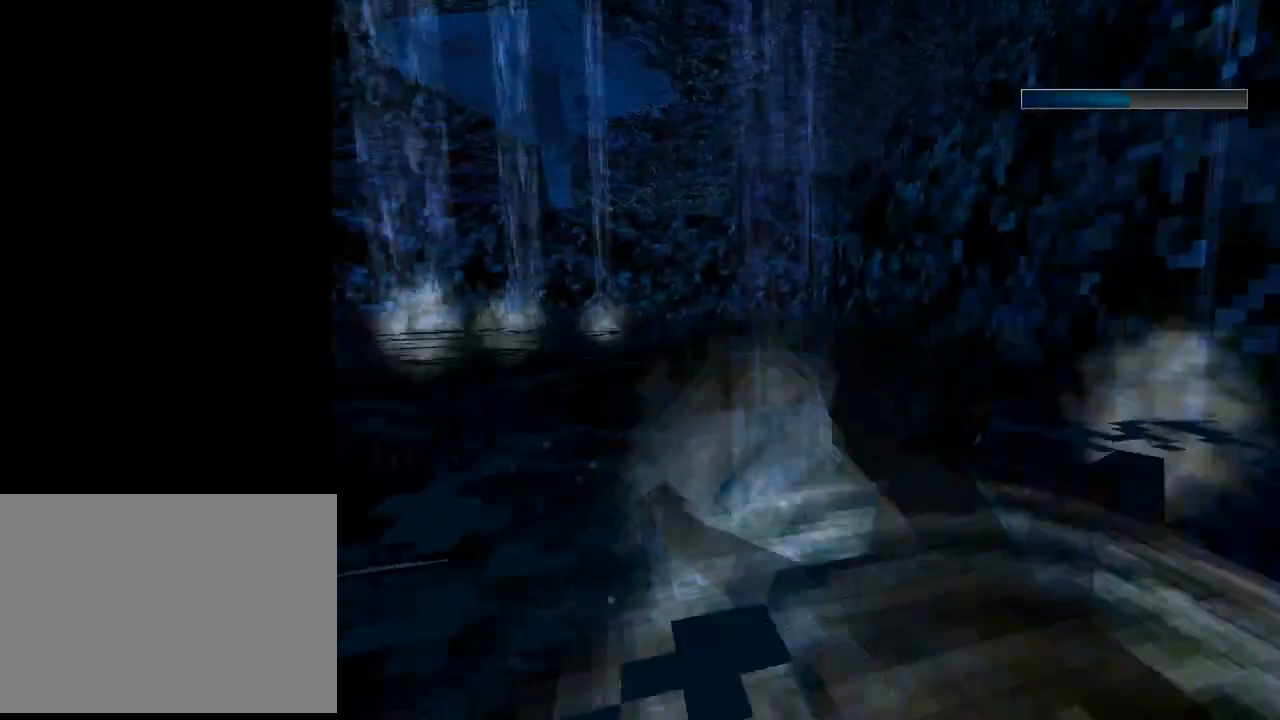
{"buttons": ["L1", "DPAD_UP"], "left_stick": "center", "events": []}
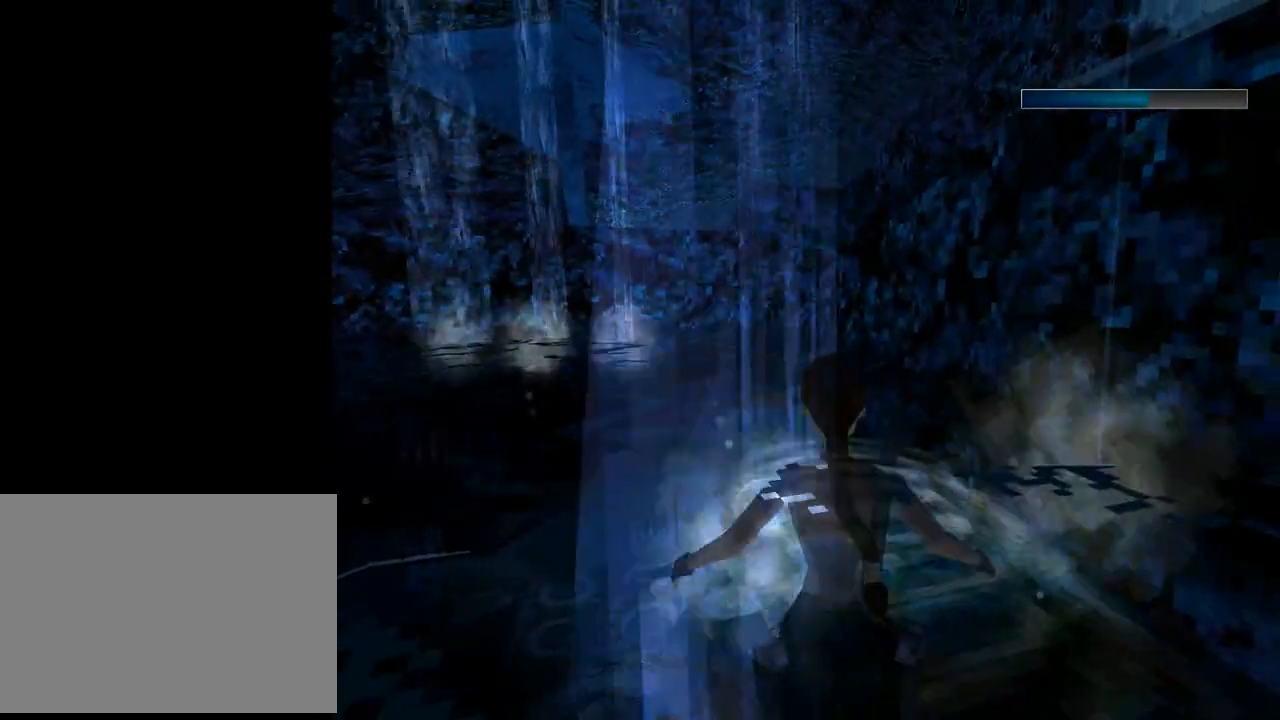
{"buttons": ["DPAD_UP", "DPAD_LEFT"], "left_stick": "center", "events": [[300, "L1", "up"], [400, "DPAD_LEFT", "down"]]}
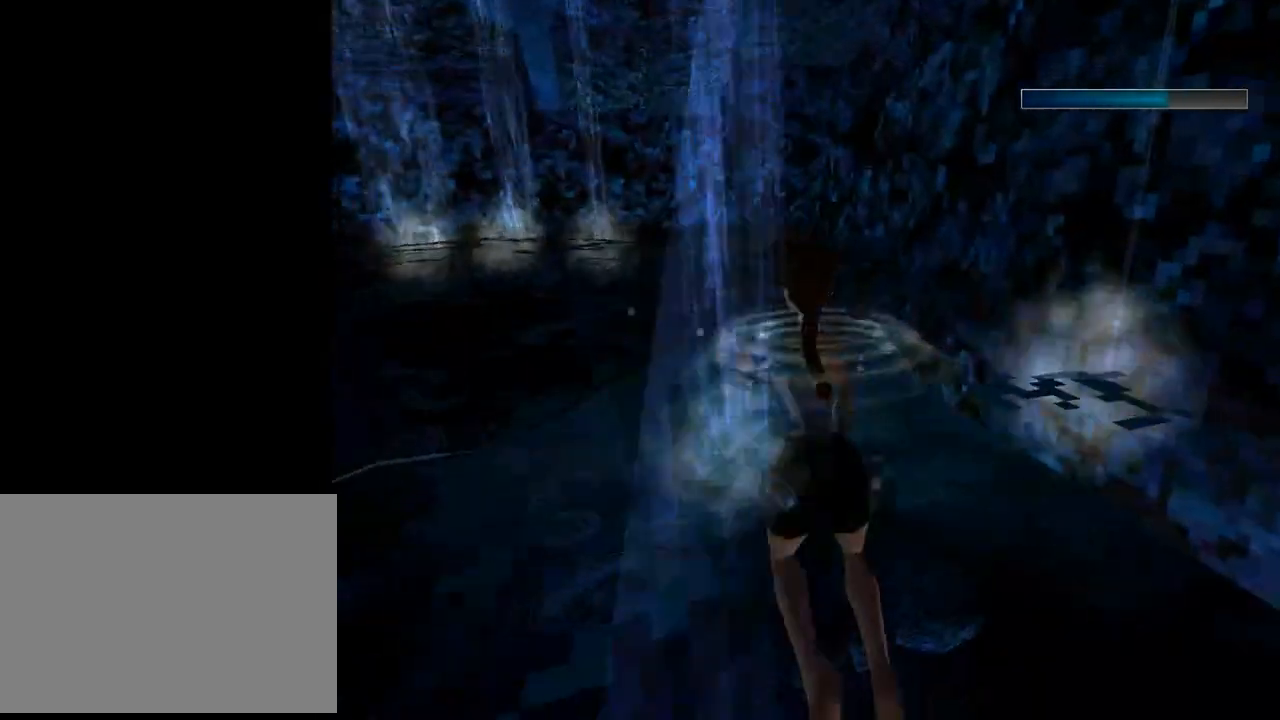
{"buttons": ["DPAD_UP"], "left_stick": "center", "events": [[100, "DPAD_LEFT", "up"]]}
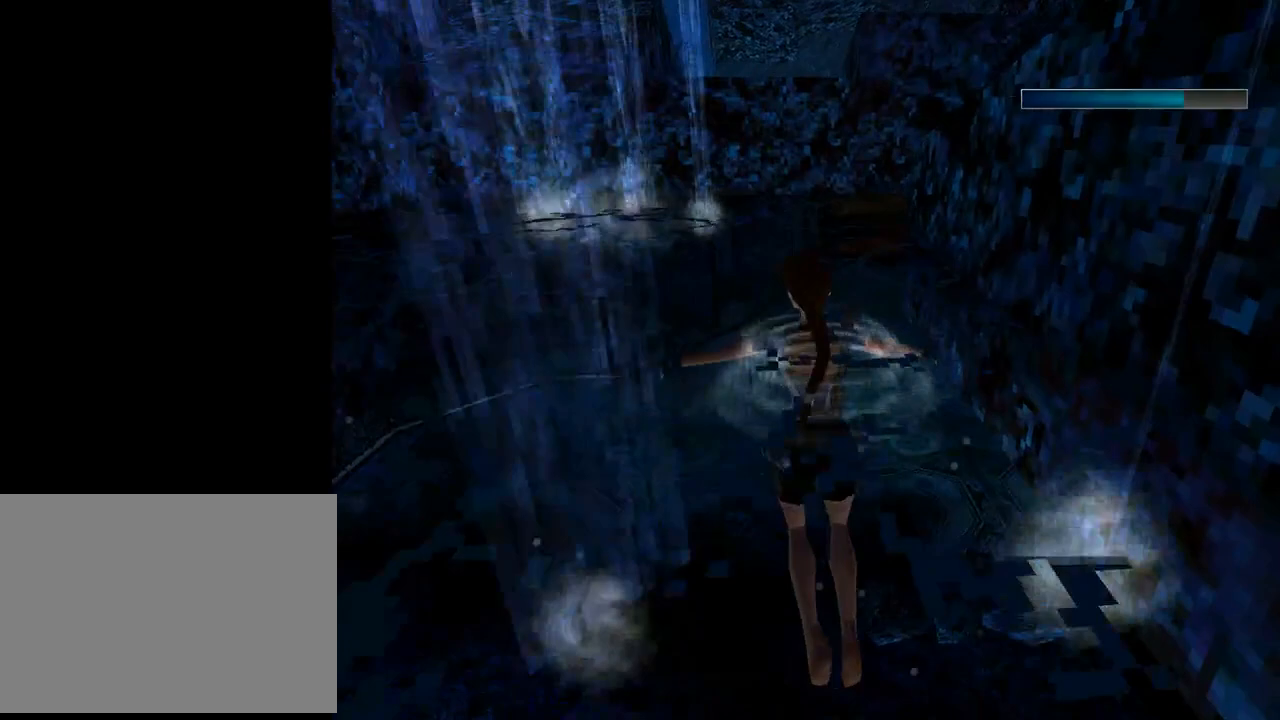
{"buttons": ["DPAD_UP"], "left_stick": "center", "events": [[167, "DPAD_RIGHT", "down"], [367, "DPAD_RIGHT", "up"]]}
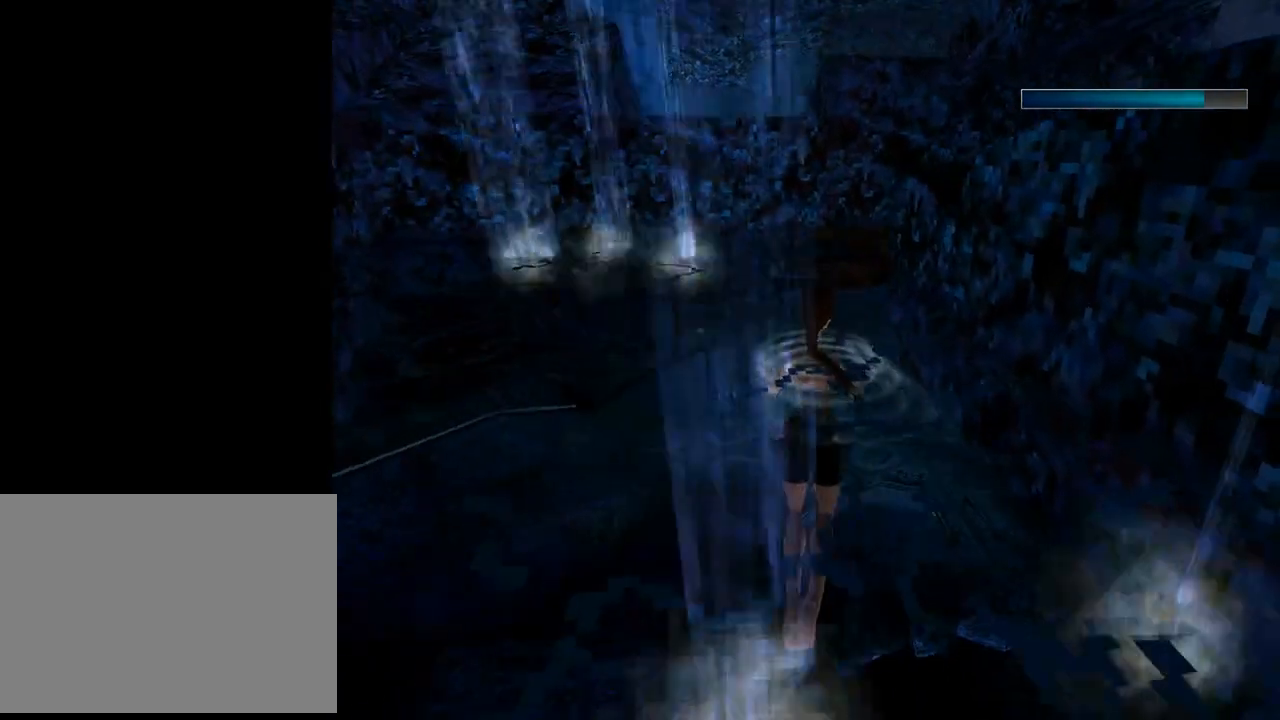
{"buttons": ["DPAD_UP"], "left_stick": "center", "events": []}
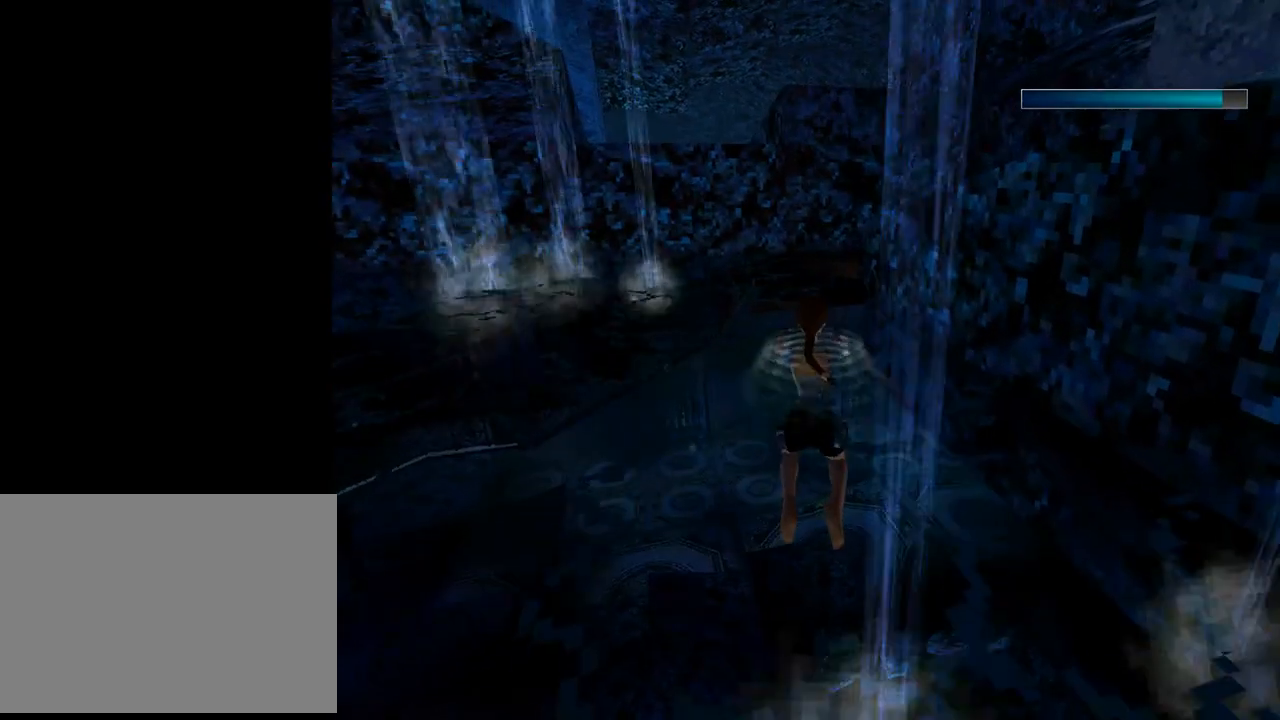
{"buttons": ["CROSS", "DPAD_UP", "DPAD_RIGHT"], "left_stick": "center", "events": [[33, "DPAD_RIGHT", "down"], [233, "DPAD_RIGHT", "up"], [433, "CROSS", "down"], [433, "DPAD_RIGHT", "down"]]}
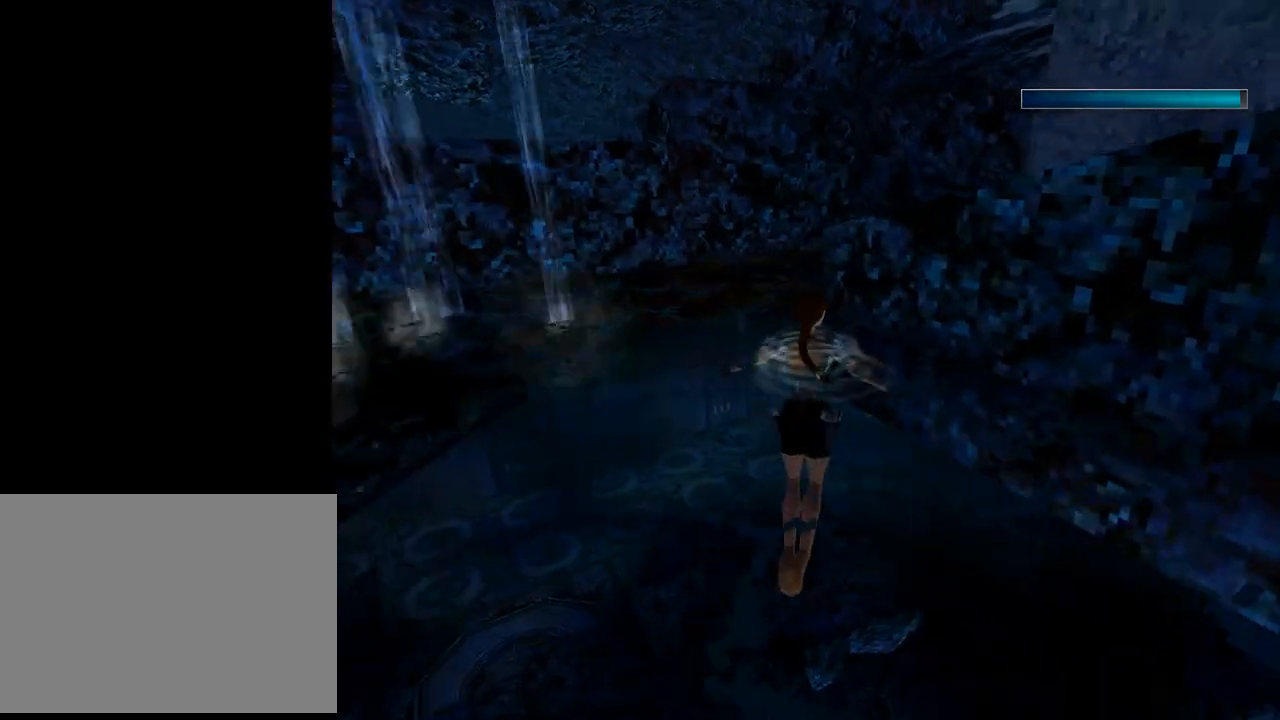
{"buttons": ["CROSS", "DPAD_UP"], "left_stick": "center", "events": [[433, "DPAD_RIGHT", "up"]]}
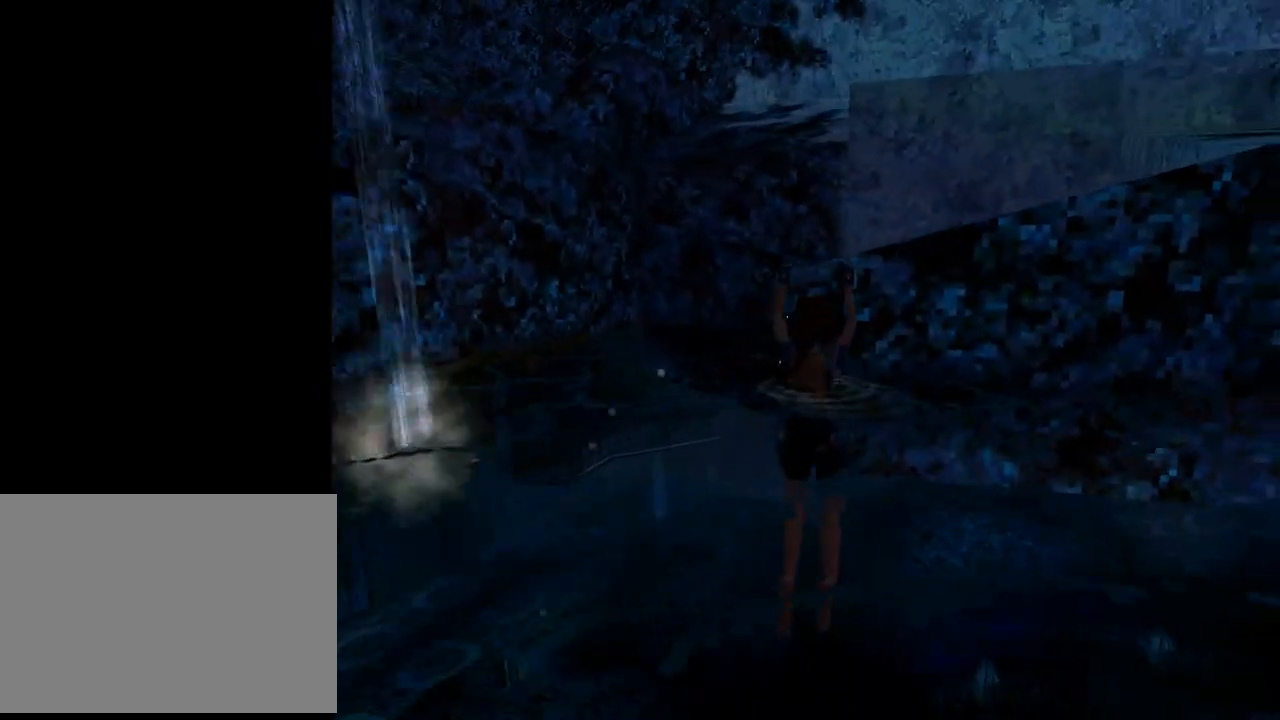
{"buttons": [], "left_stick": "center", "events": [[100, "DPAD_UP", "up"], [500, "CROSS", "up"]]}
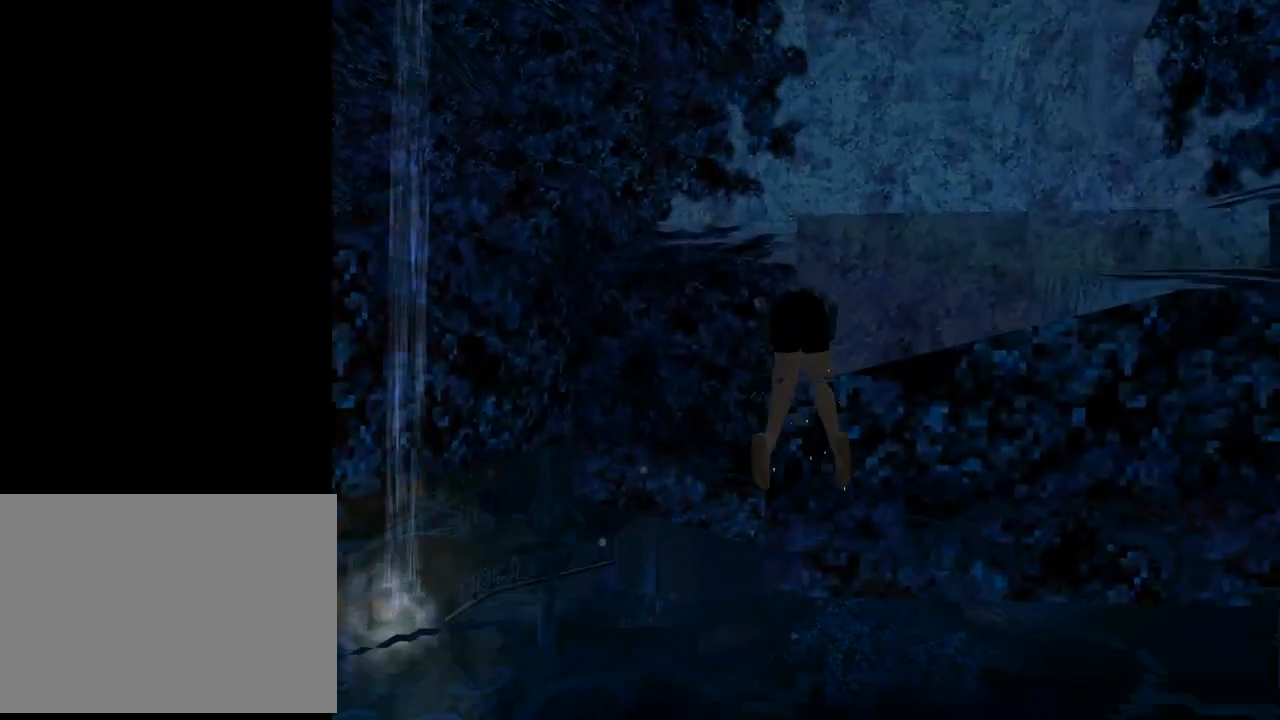
{"buttons": [], "left_stick": "center", "events": []}
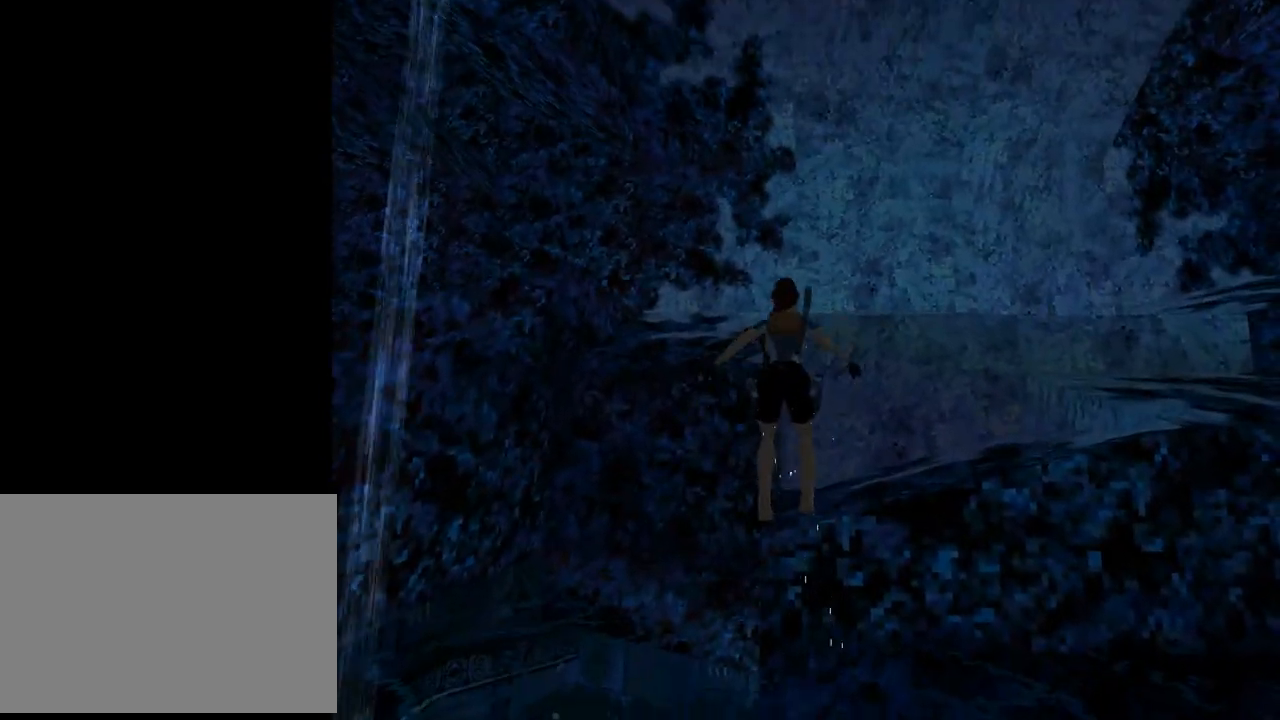
{"buttons": ["SQUARE", "DPAD_LEFT"], "left_stick": "center", "events": [[33, "DPAD_LEFT", "down"], [500, "SQUARE", "down"]]}
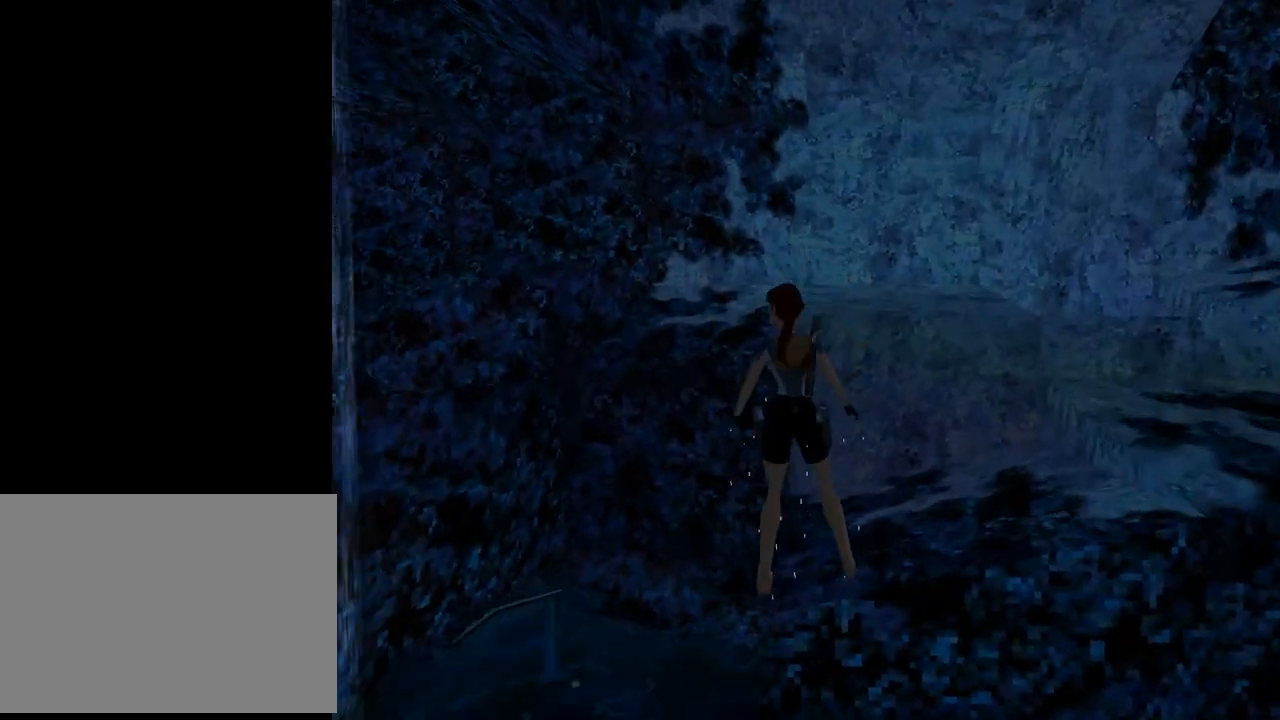
{"buttons": ["SQUARE", "DPAD_LEFT"], "left_stick": "center", "events": [[200, "DPAD_LEFT", "up"], [200, "DPAD_UP", "down"], [300, "DPAD_LEFT", "down"], [400, "DPAD_UP", "up"]]}
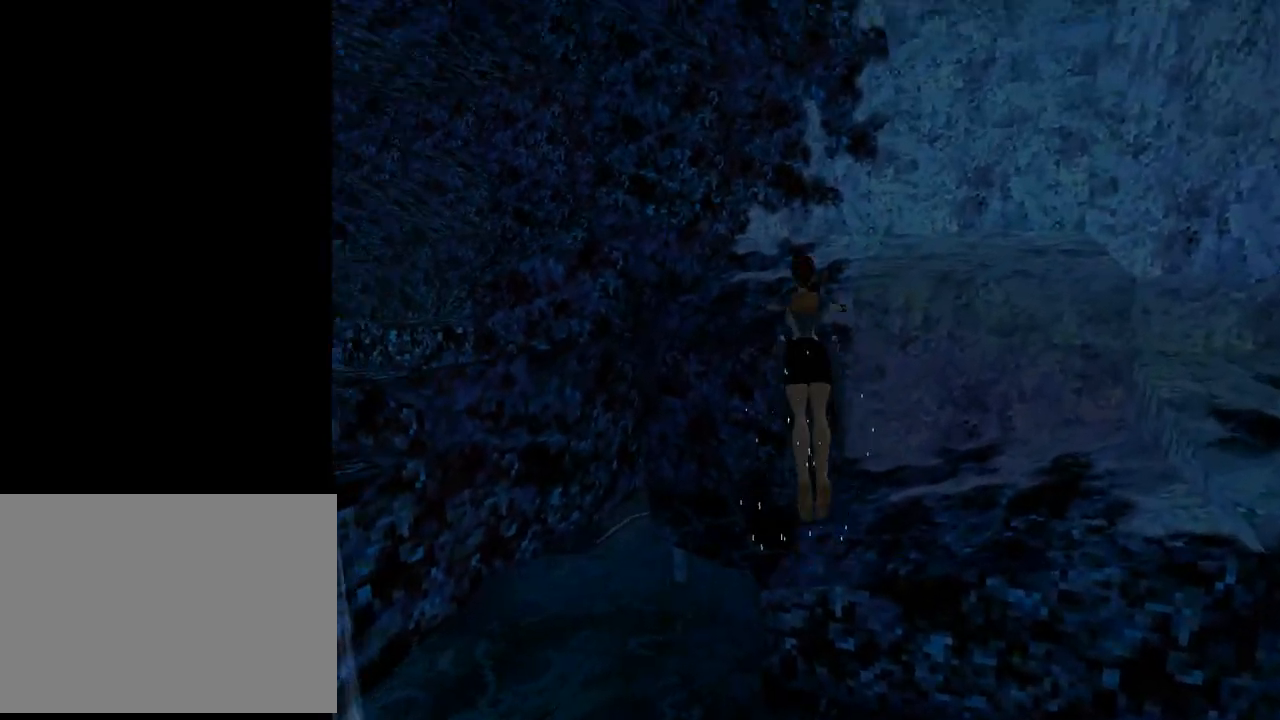
{"buttons": ["DPAD_LEFT"], "left_stick": "center", "events": [[100, "SQUARE", "up"], [233, "TRIANGLE", "down"], [467, "TRIANGLE", "up"]]}